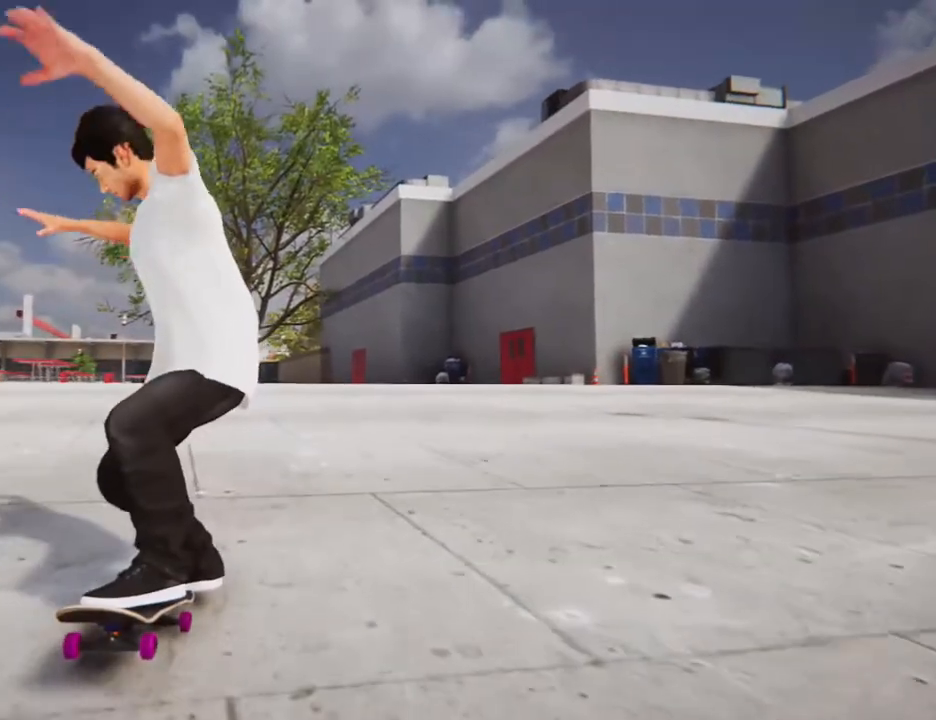
Gameplay with a controller (Xbox layout); each line is a JSON object with the inputs held at the frame after it. "events" lists button and stick changes between this image and that frame as [ms after this image, input, new state], when the widget could be followed in between. Not read: HOME L3 R3.
{"buttons": [], "left_stick": "center", "right_stick": "down", "events": []}
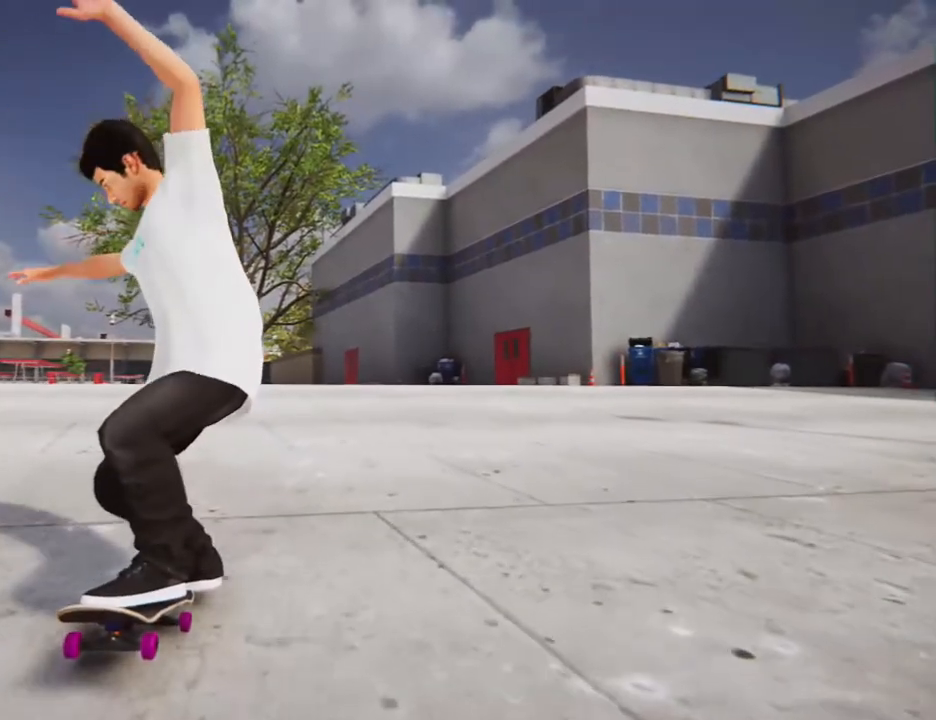
{"buttons": ["L2"], "left_stick": "center", "right_stick": "down", "events": [[167, "L2", "down"]]}
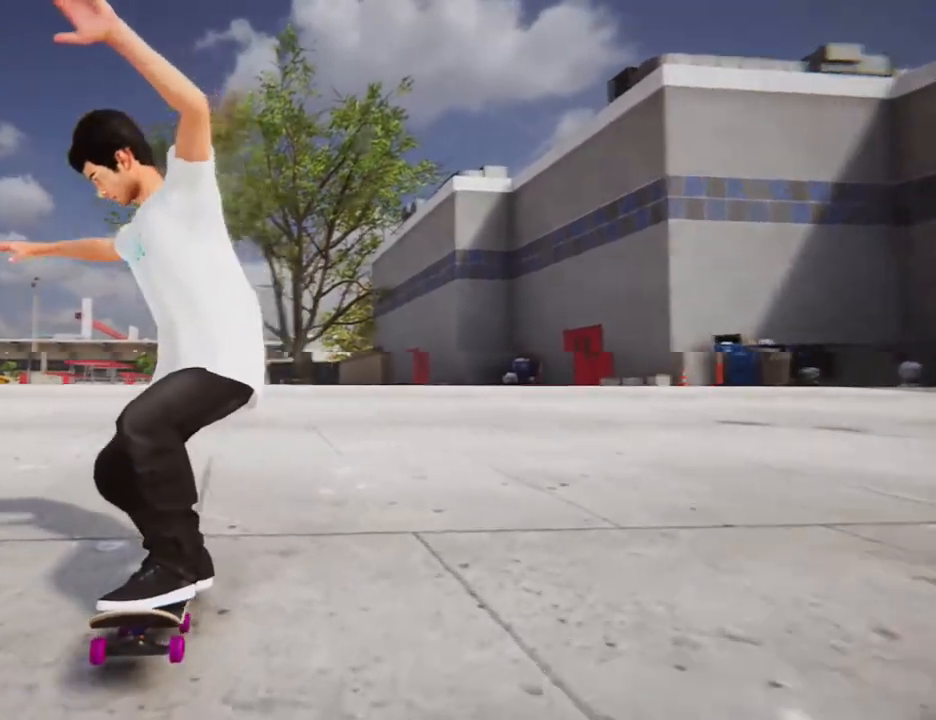
{"buttons": ["L2"], "left_stick": "center", "right_stick": "down", "events": []}
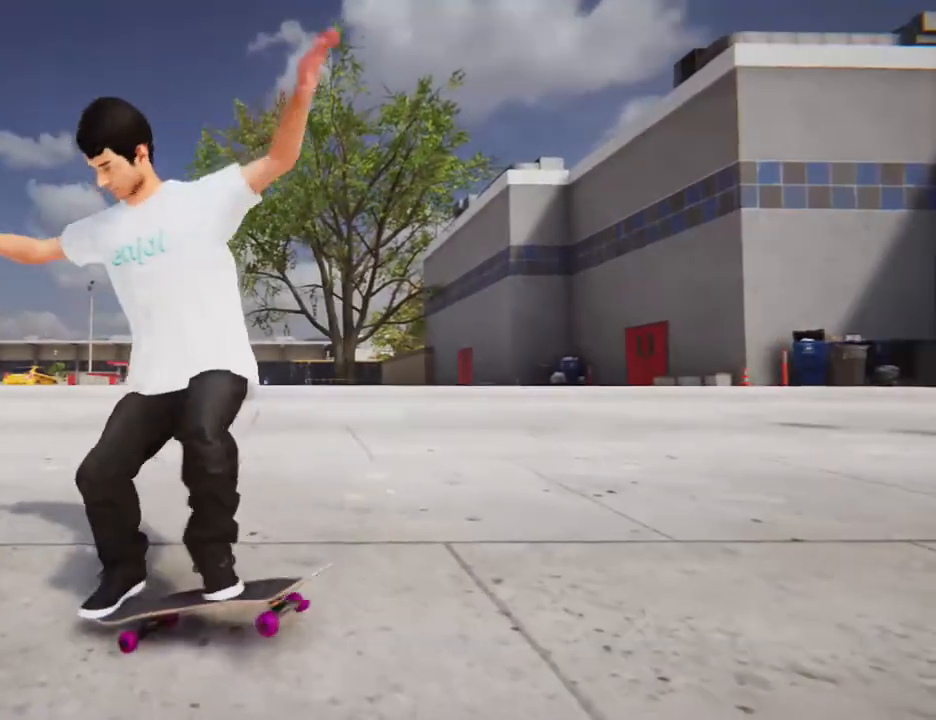
{"buttons": ["L2"], "left_stick": "center", "right_stick": "down", "events": []}
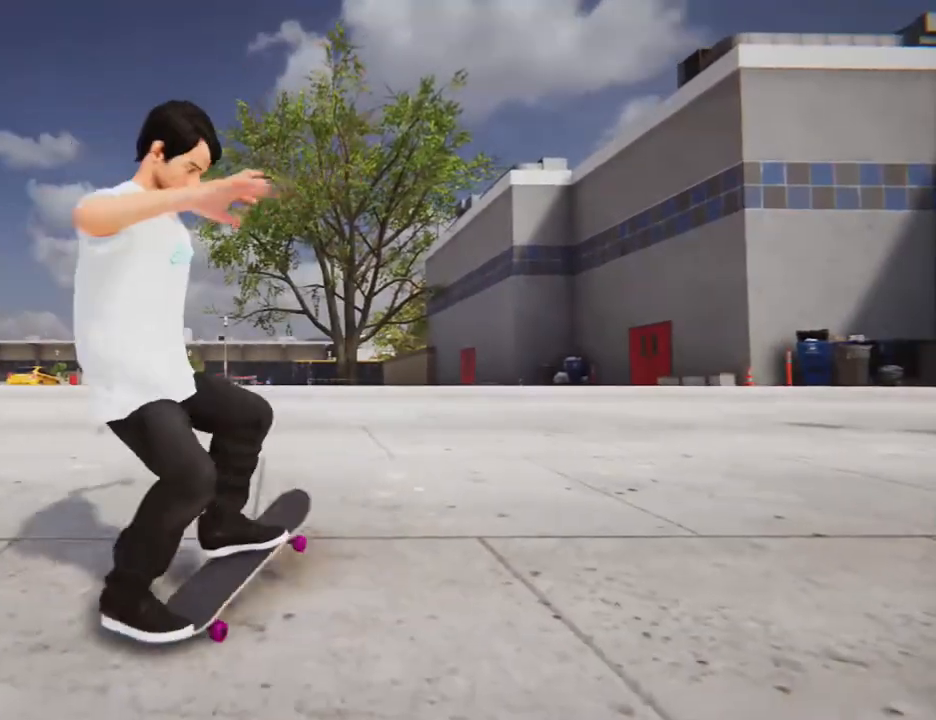
{"buttons": [], "left_stick": "center", "right_stick": "down", "events": [[334, "L2", "up"]]}
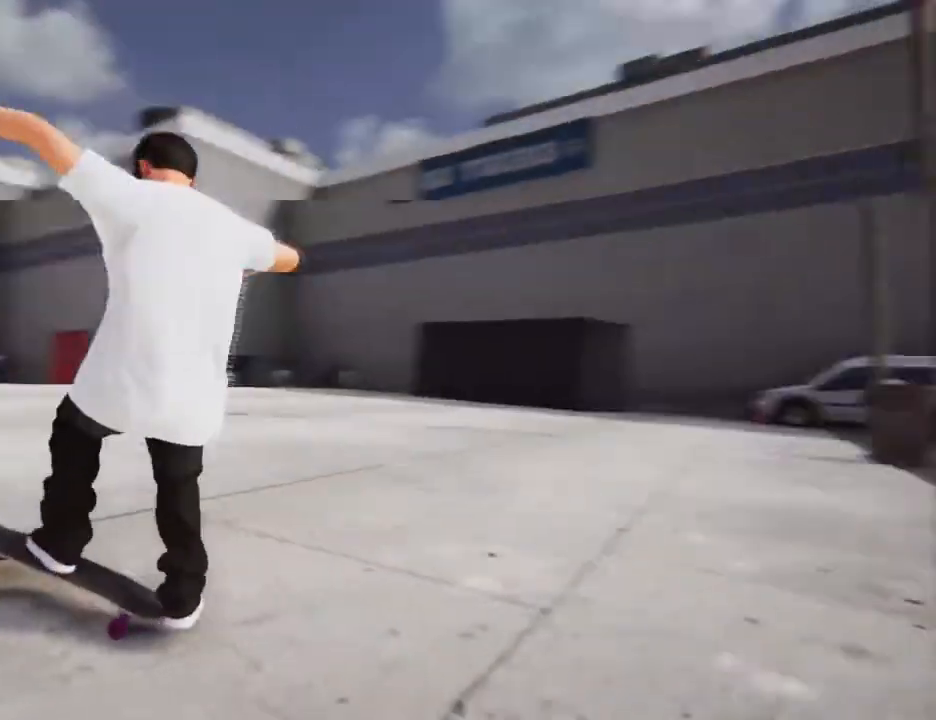
{"buttons": [], "left_stick": "center", "right_stick": "down", "events": []}
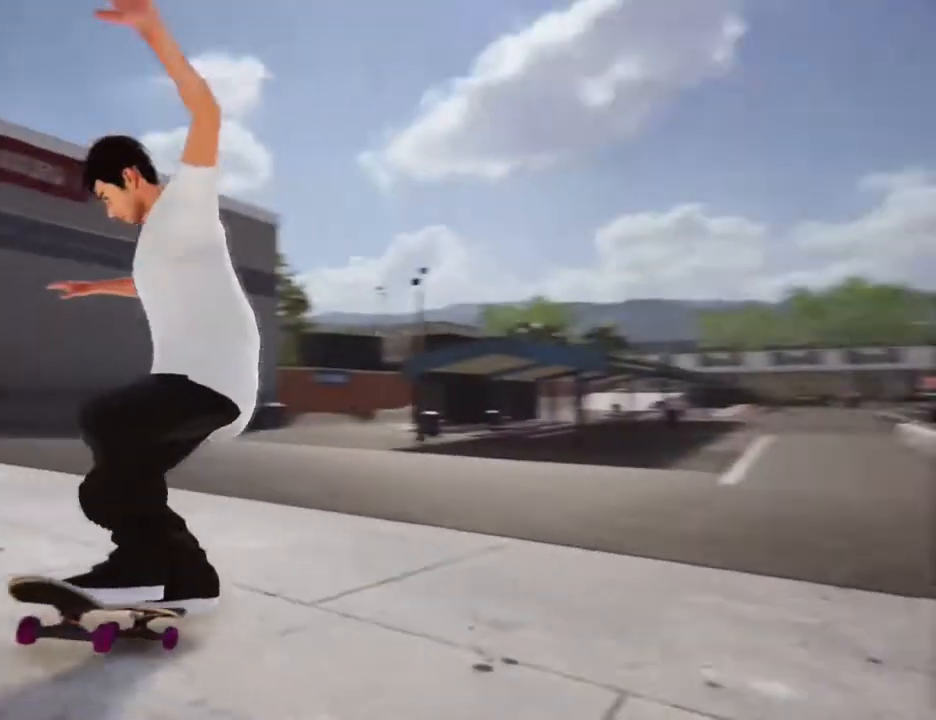
{"buttons": [], "left_stick": "center", "right_stick": "down", "events": []}
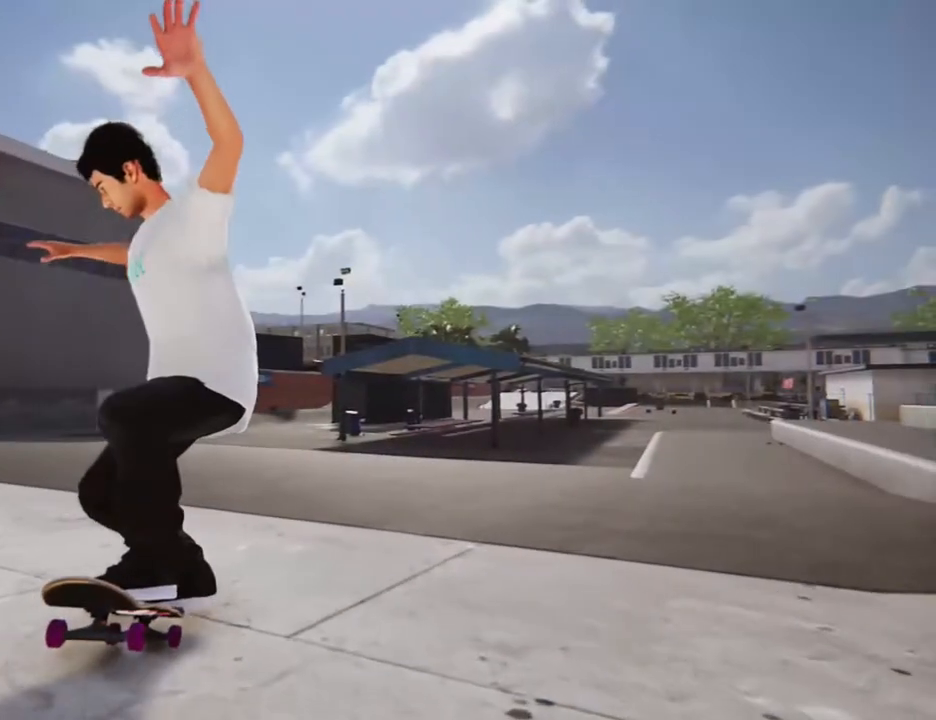
{"buttons": [], "left_stick": "up-right", "right_stick": "down", "events": [[334, "left_stick", "up-right"]]}
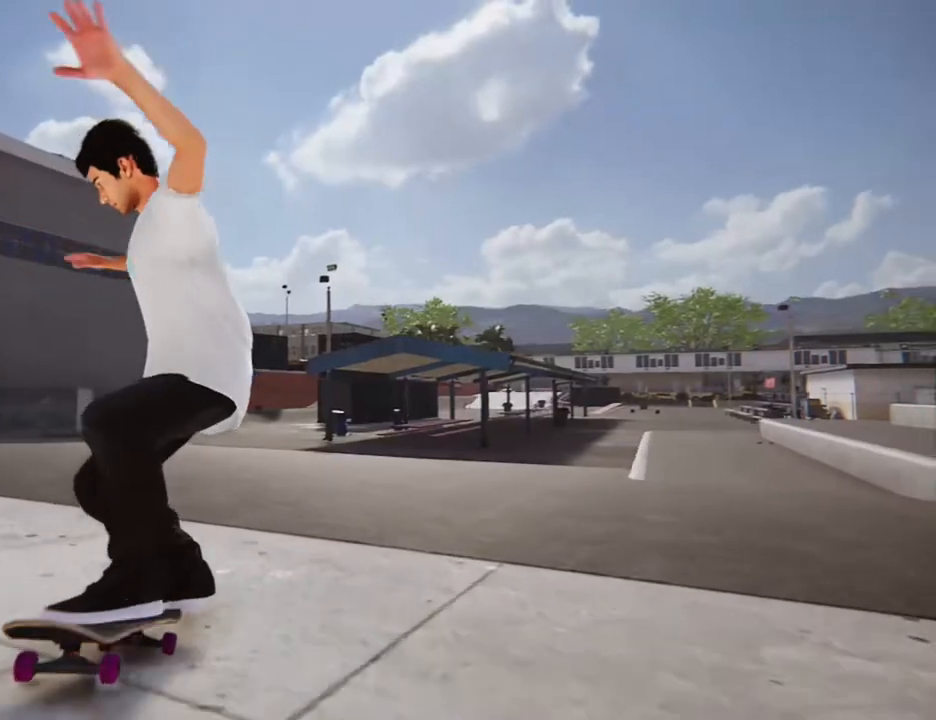
{"buttons": [], "left_stick": "center", "right_stick": "down", "events": [[100, "left_stick", "center"]]}